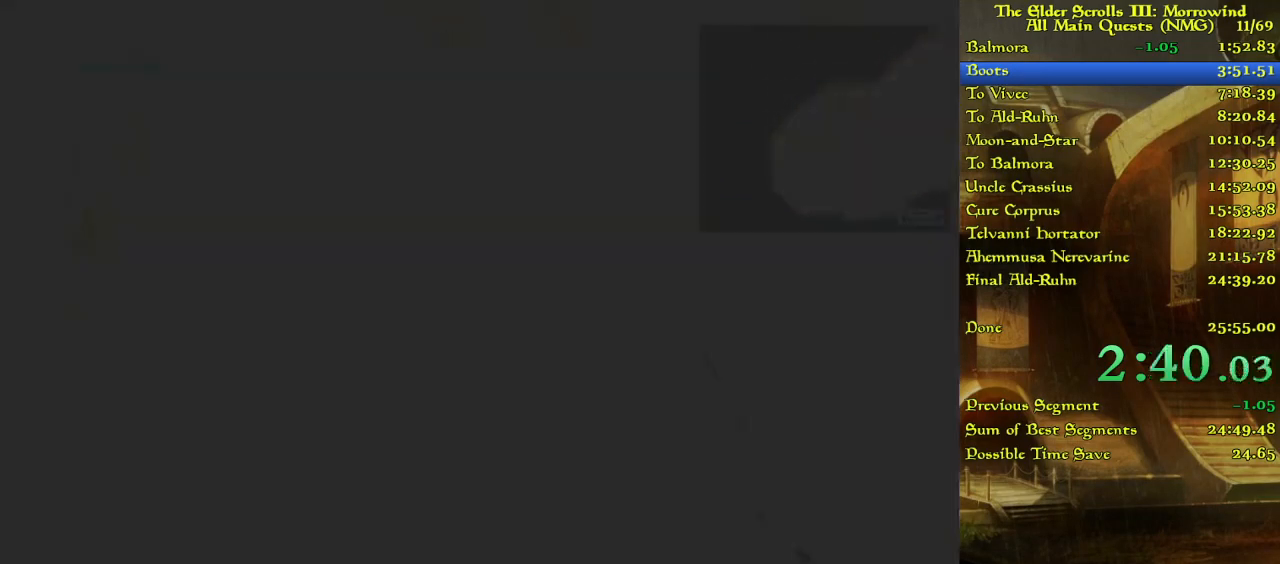
Gameplay with keyboard; each line is a JSON object with the keys held at the frame after it. "events" lists presses ("down") and releases ("up") of "w" between this image and that frame as [ms after this image, input, new state], when the widget could be followed in between. No other keys are recorded. Mouse input is not recorded.
{"keys": ["w"], "events": [[33, "w", "down"]]}
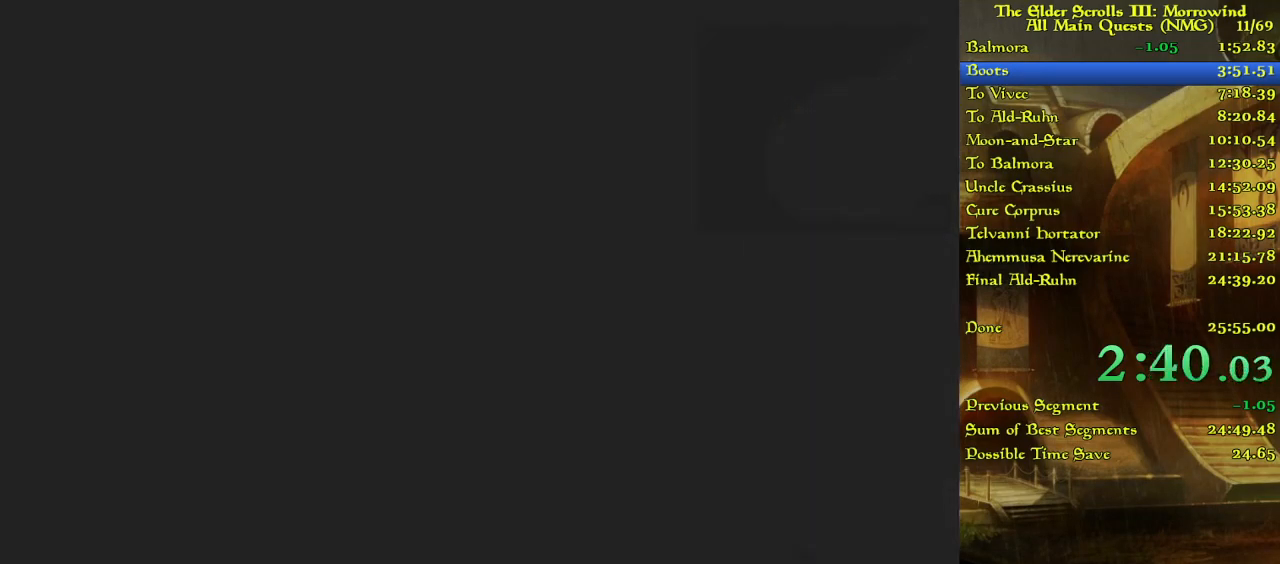
{"keys": [], "events": [[200, "w", "up"]]}
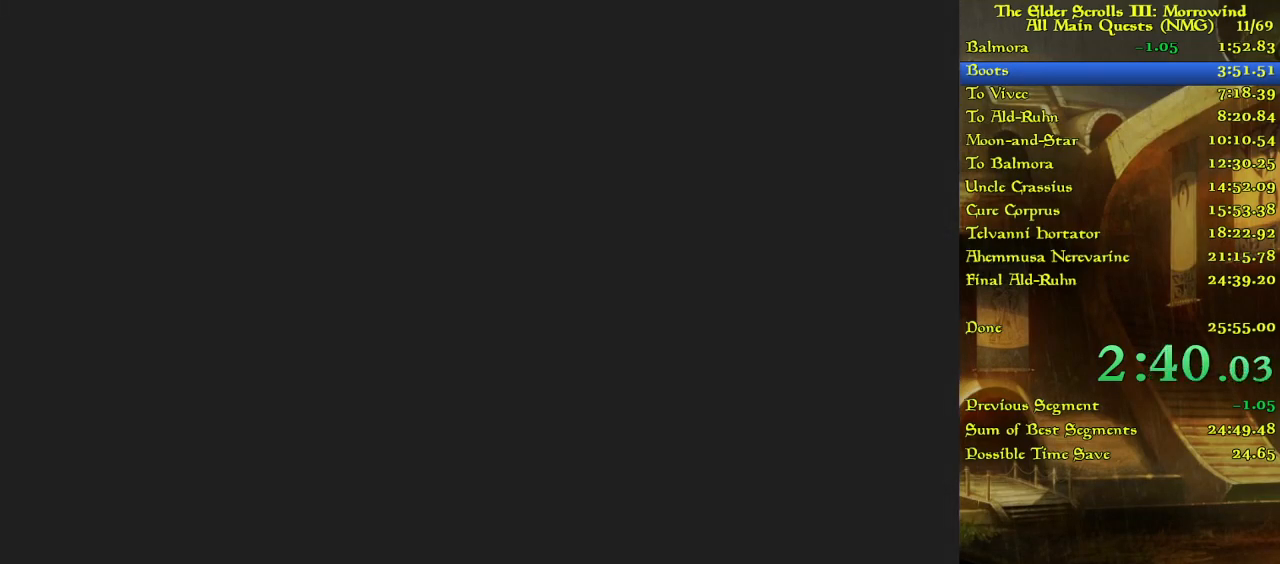
{"keys": [], "events": [[350, "w", "down"], [500, "w", "up"]]}
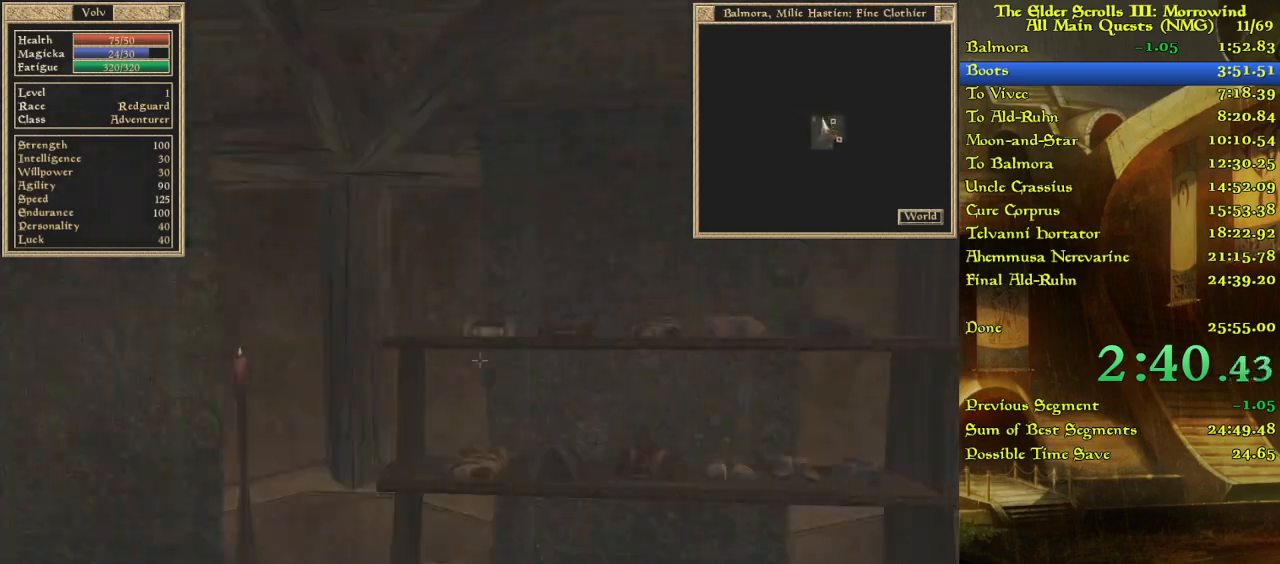
{"keys": [], "events": [[383, "w", "down"], [500, "w", "up"]]}
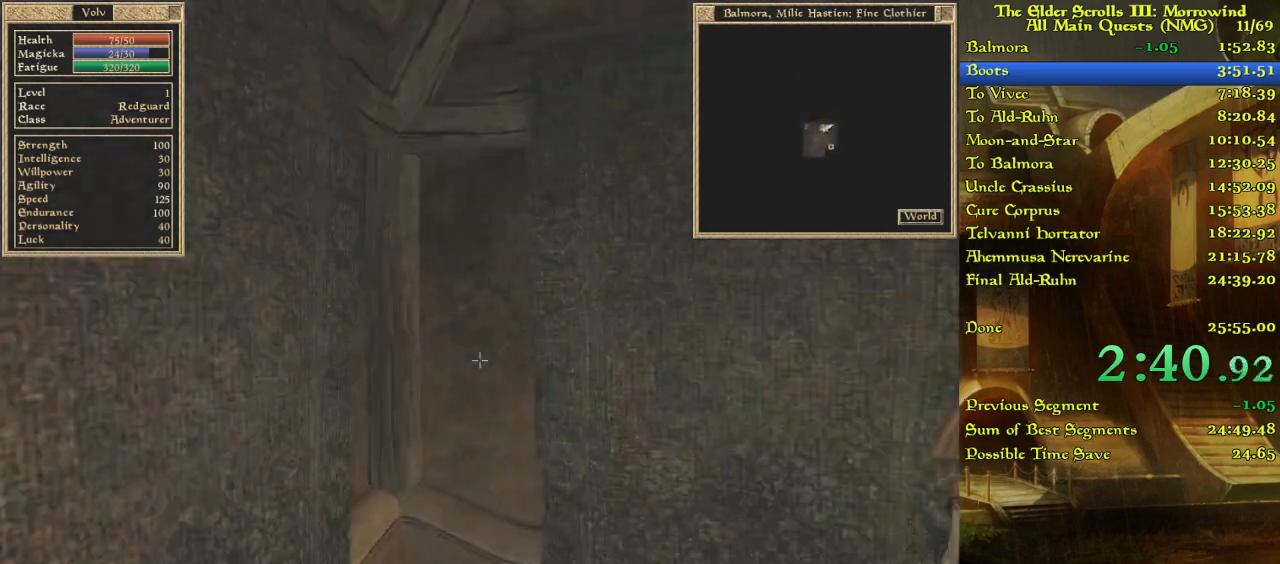
{"keys": [], "events": []}
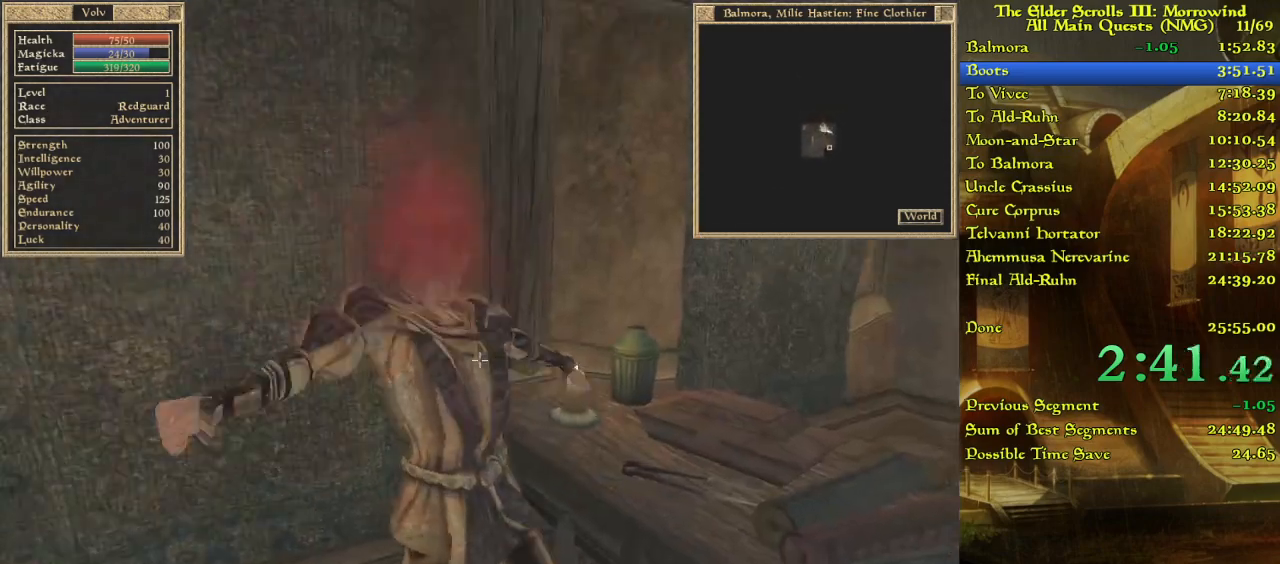
{"keys": [], "events": []}
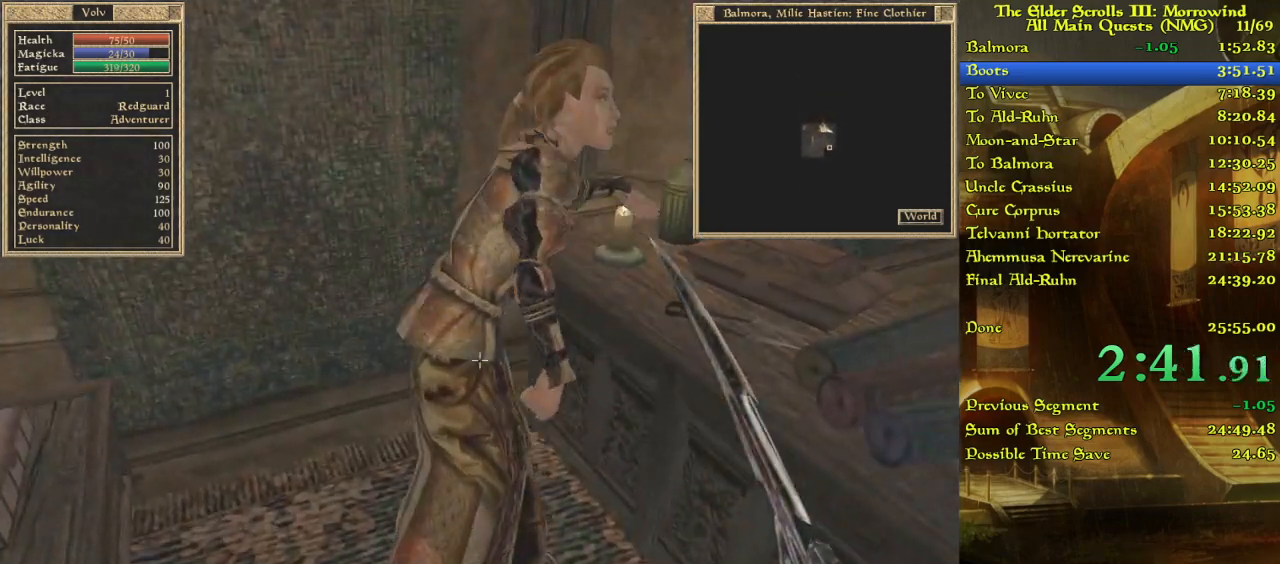
{"keys": [], "events": []}
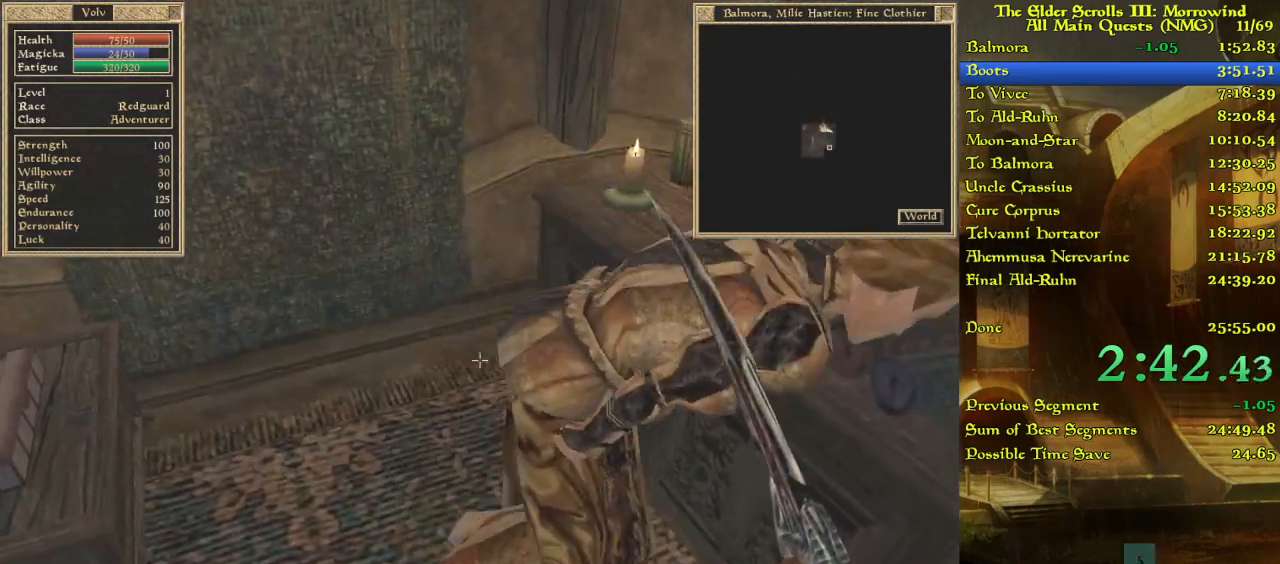
{"keys": [], "events": []}
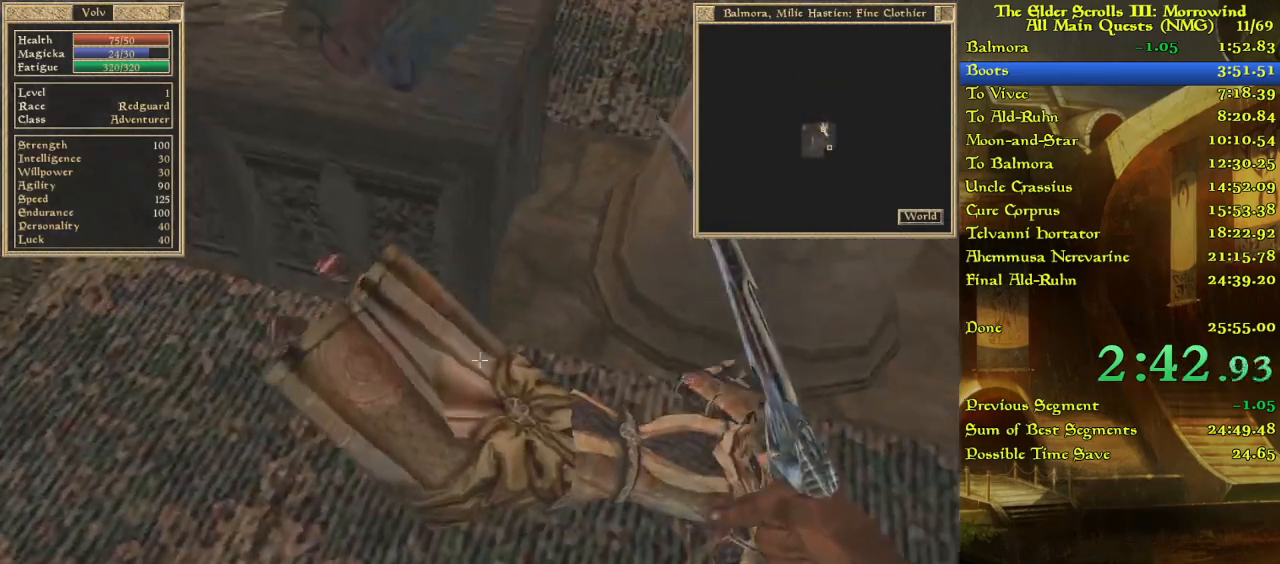
{"keys": [], "events": []}
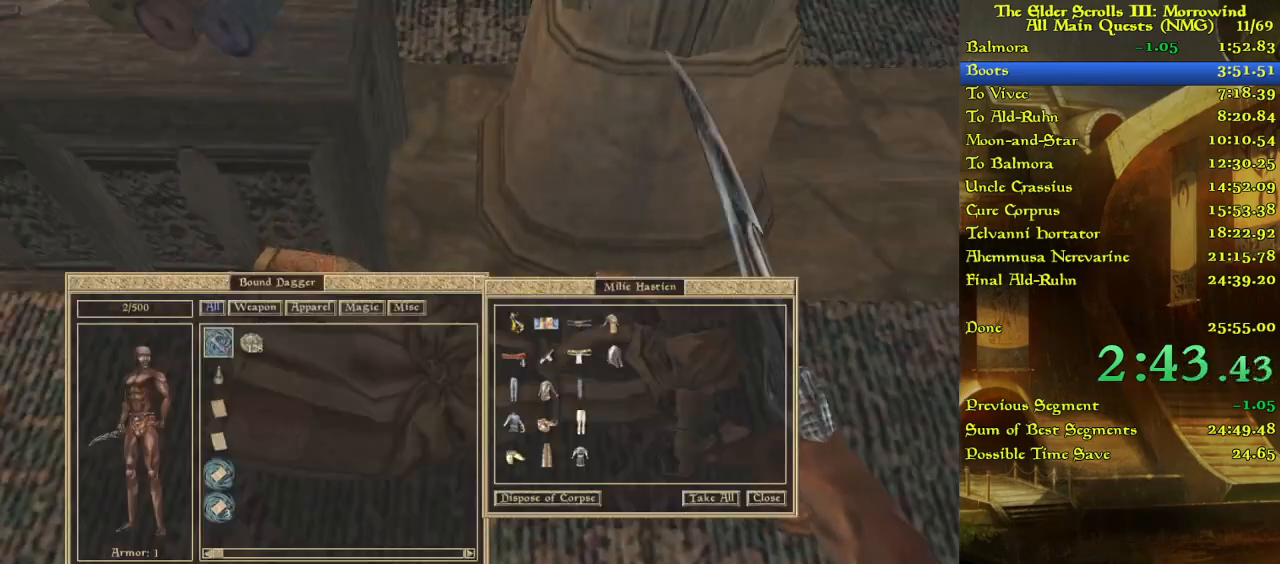
{"keys": [], "events": []}
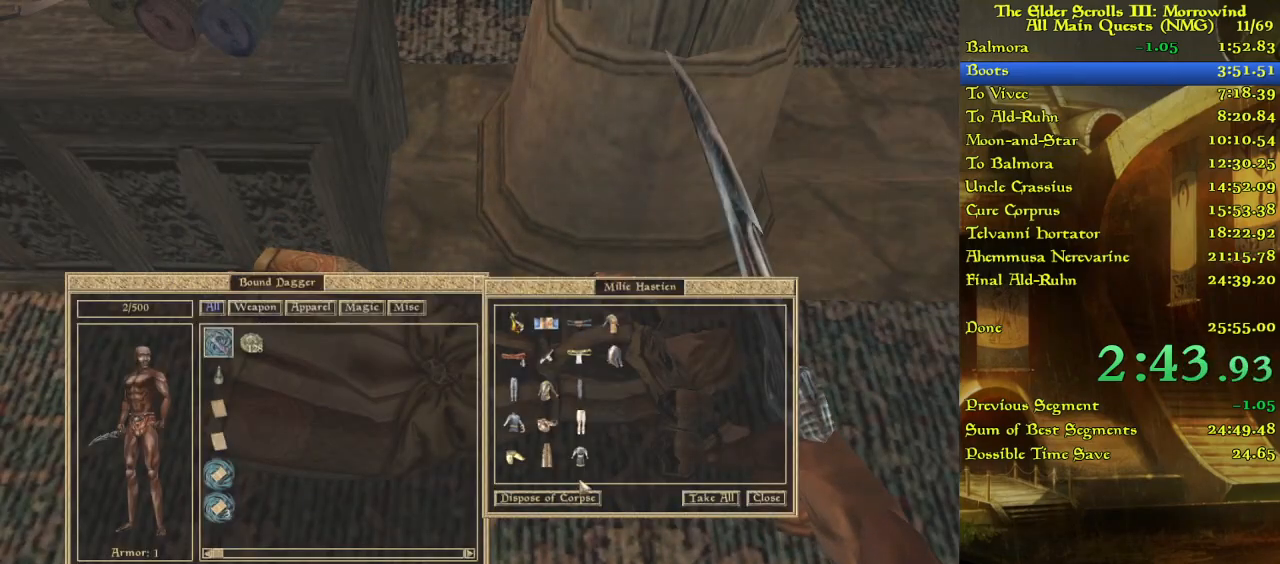
{"keys": [], "events": []}
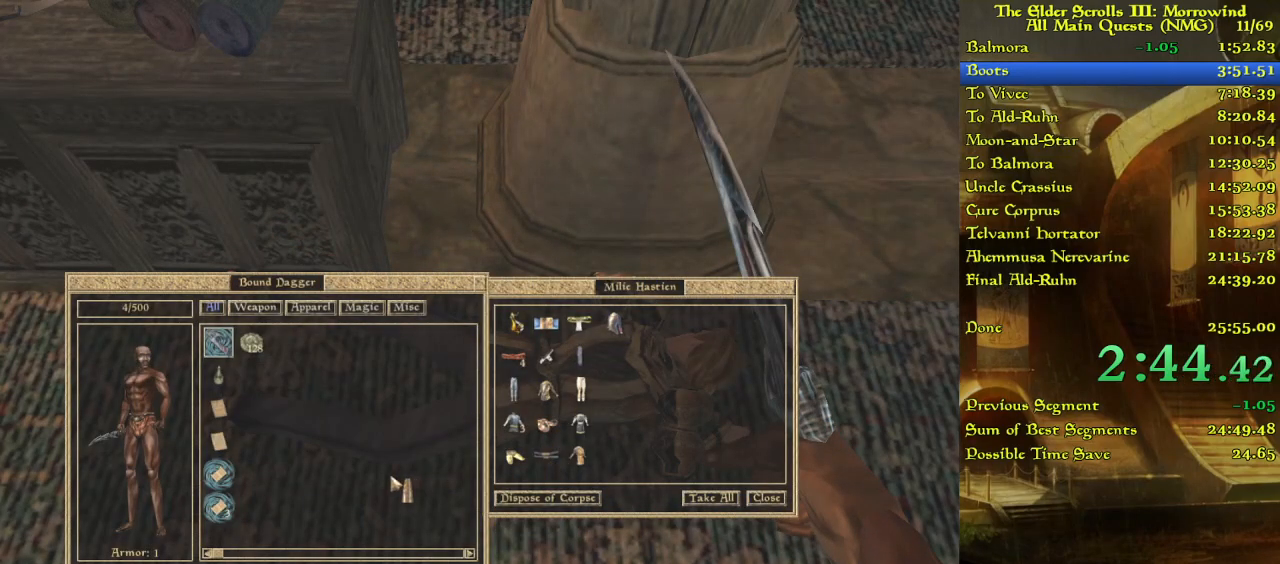
{"keys": [], "events": []}
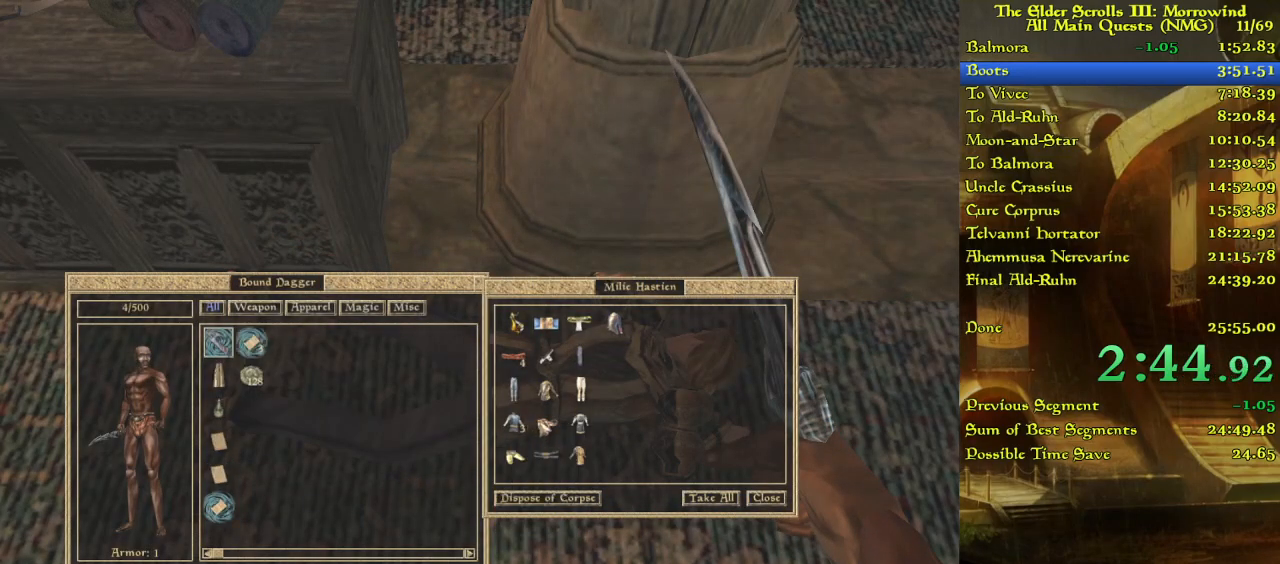
{"keys": [], "events": []}
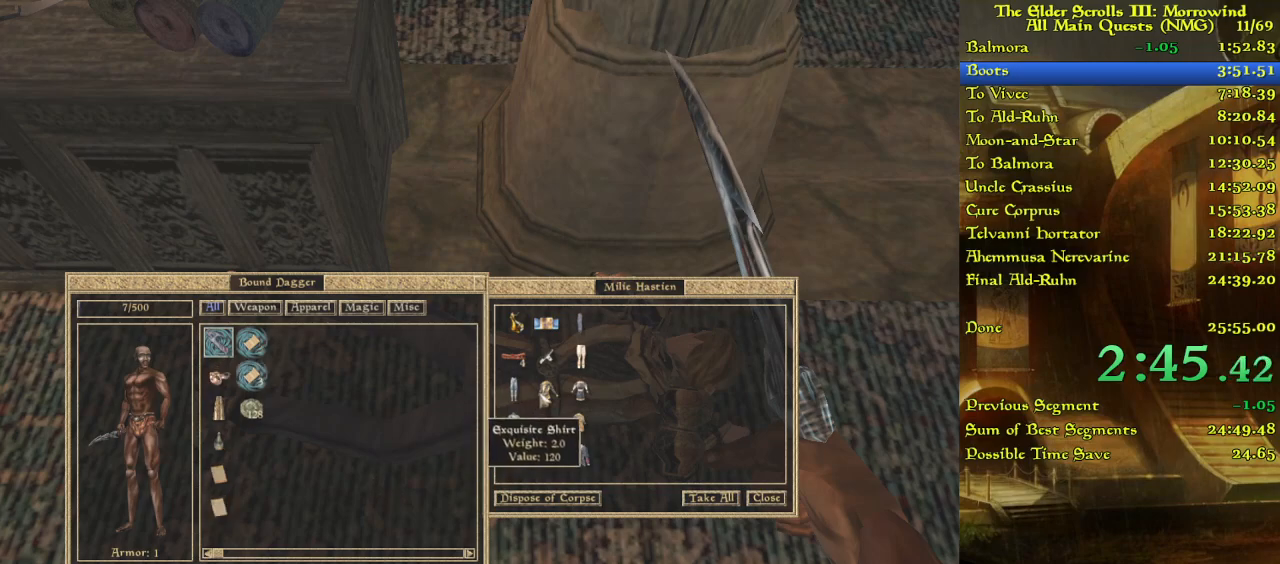
{"keys": ["w"], "events": [[400, "w", "down"]]}
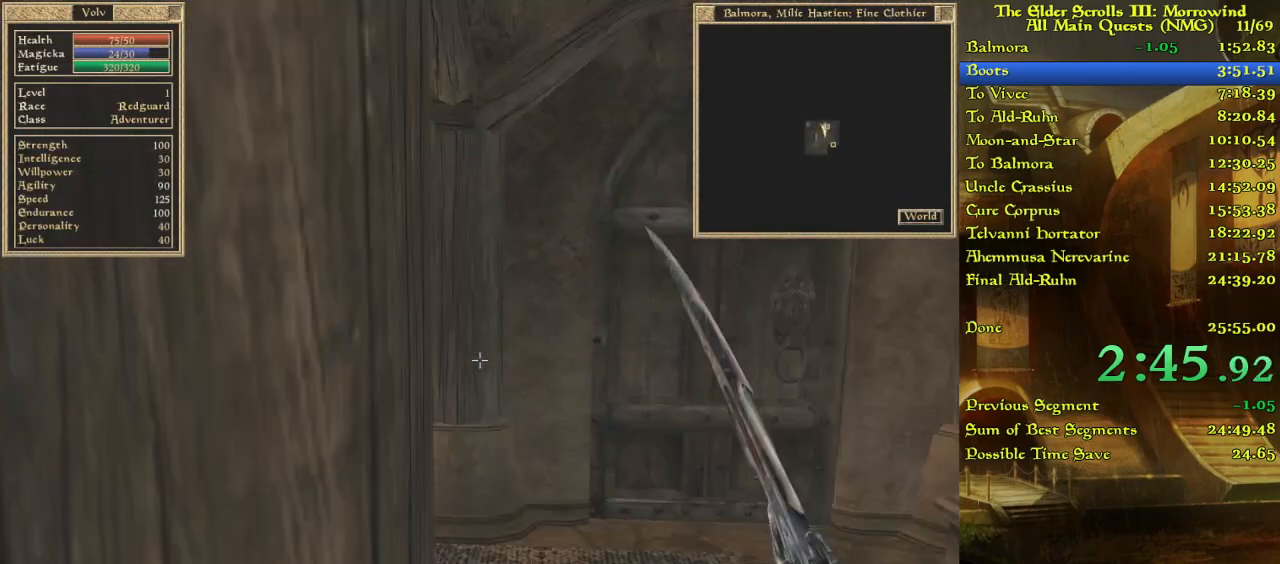
{"keys": [], "events": [[83, "w", "up"]]}
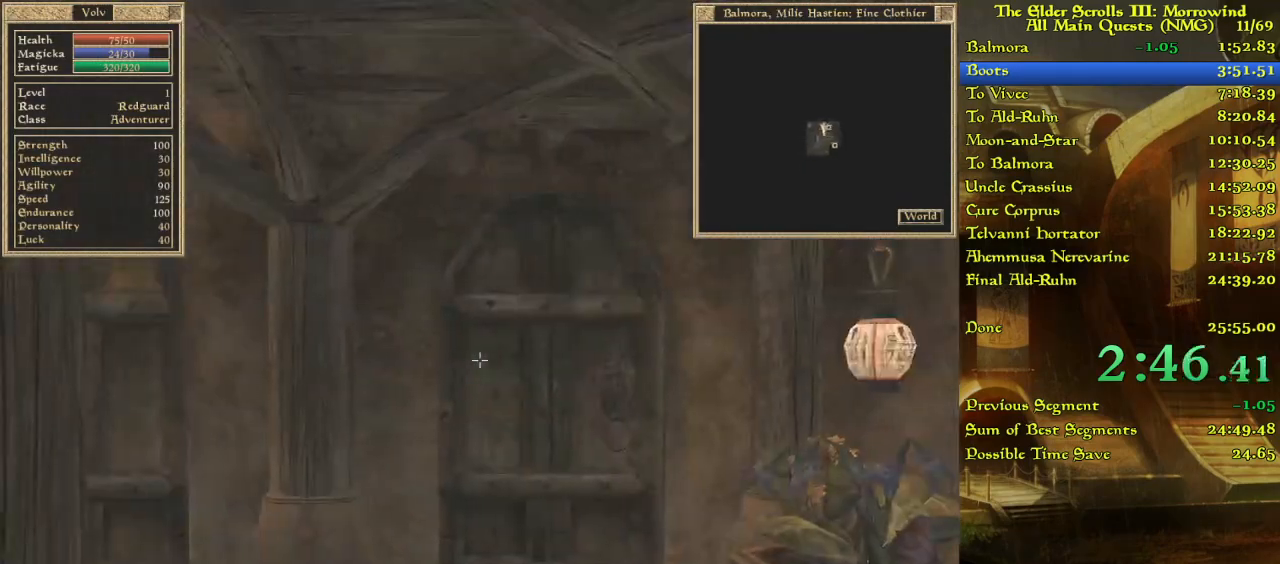
{"keys": [], "events": [[17, "w", "down"], [317, "w", "up"]]}
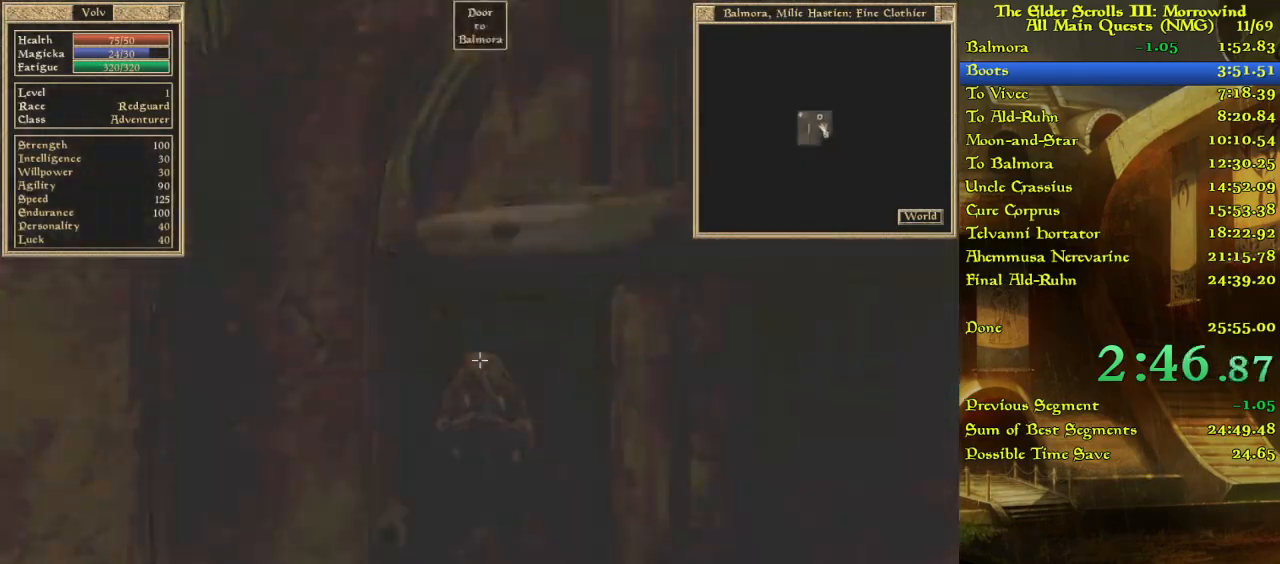
{"keys": ["w"], "events": [[100, "w", "down"]]}
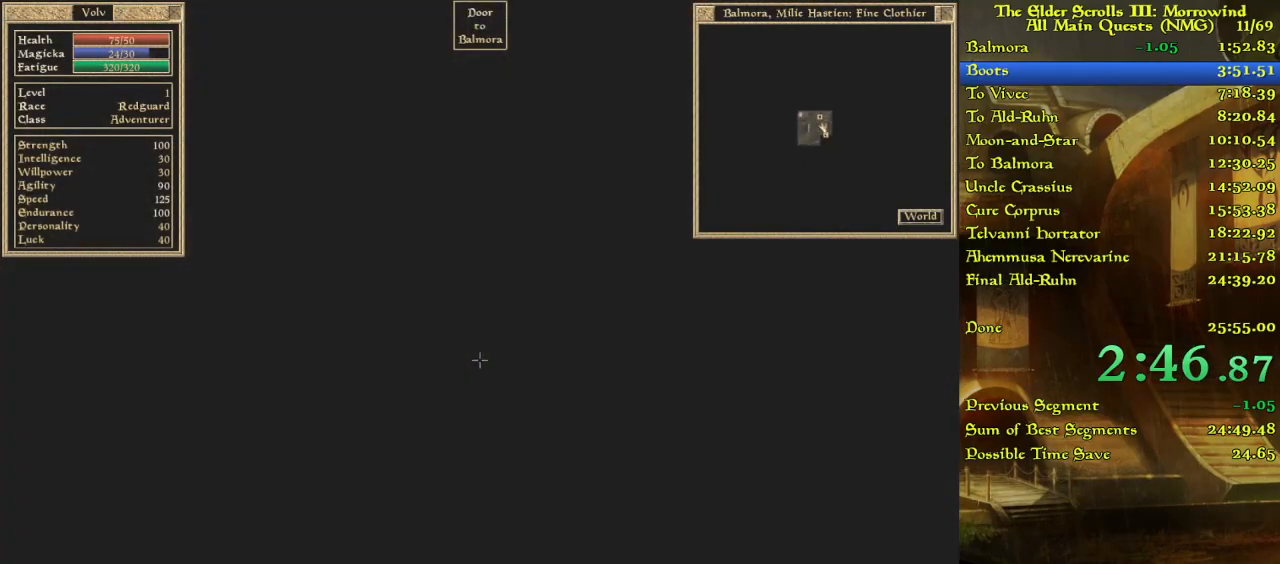
{"keys": ["w"], "events": []}
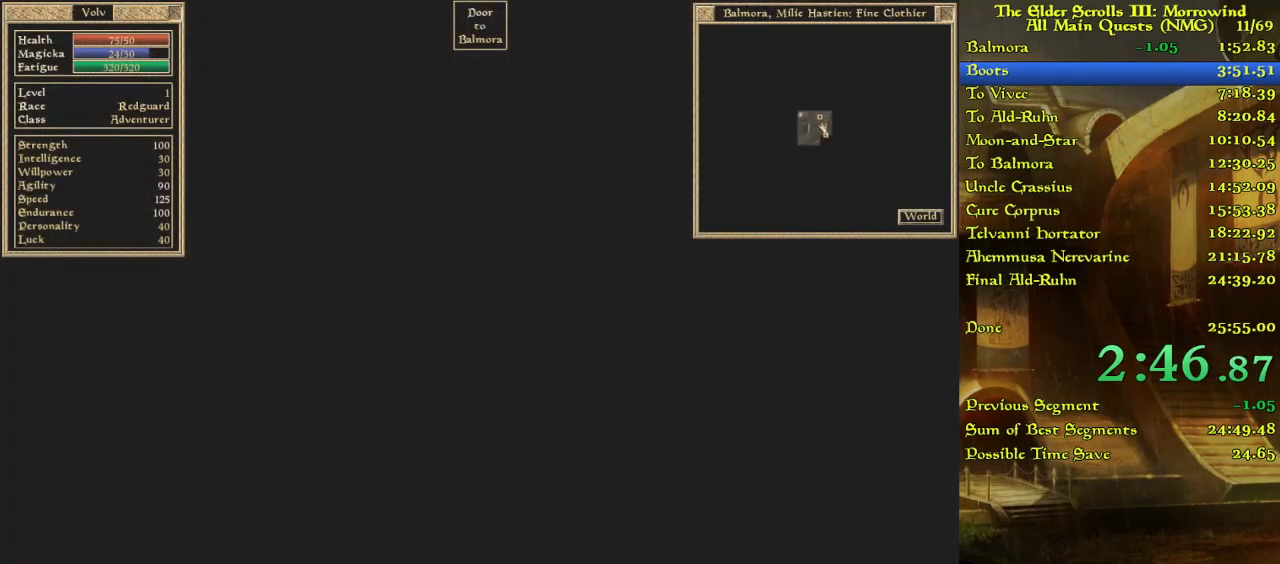
{"keys": ["w"], "events": []}
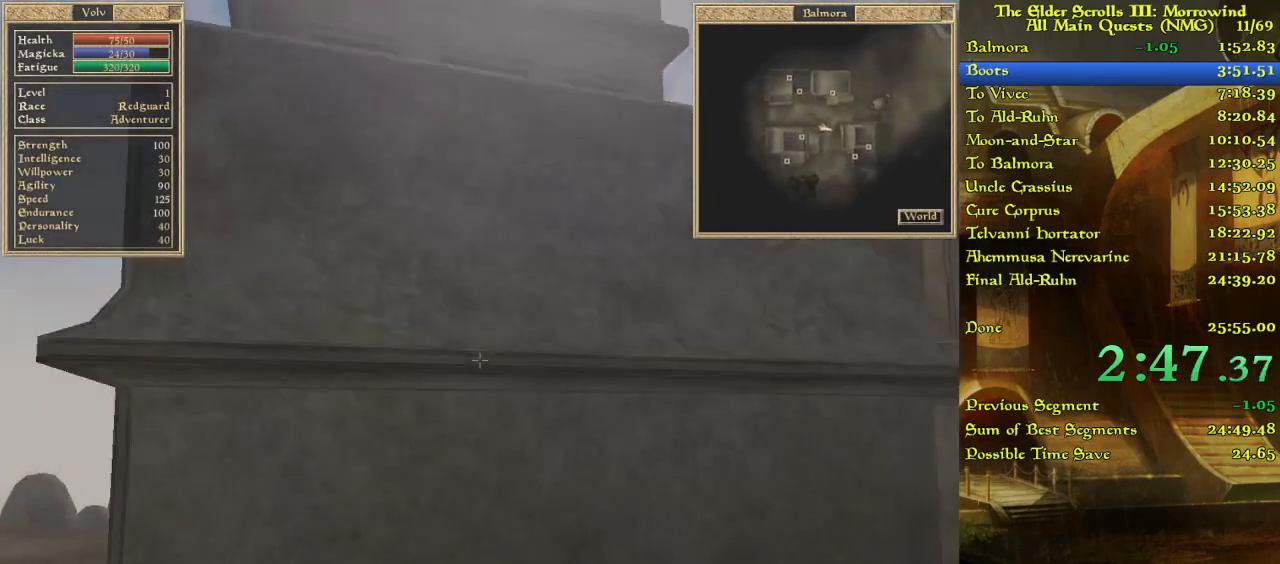
{"keys": ["w"], "events": []}
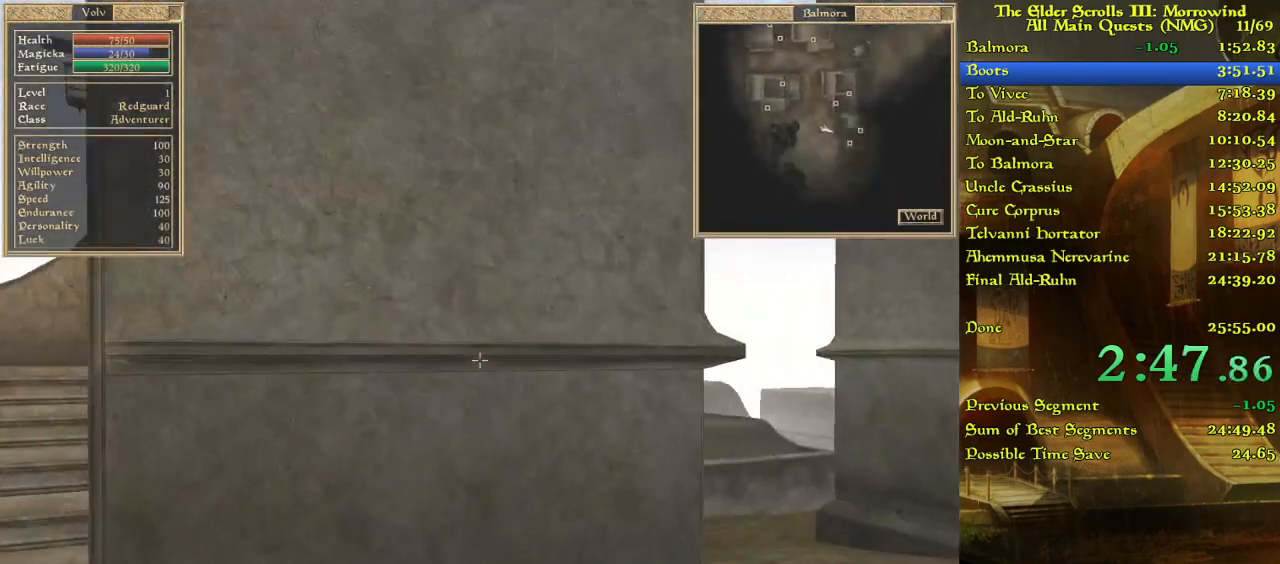
{"keys": ["w"], "events": []}
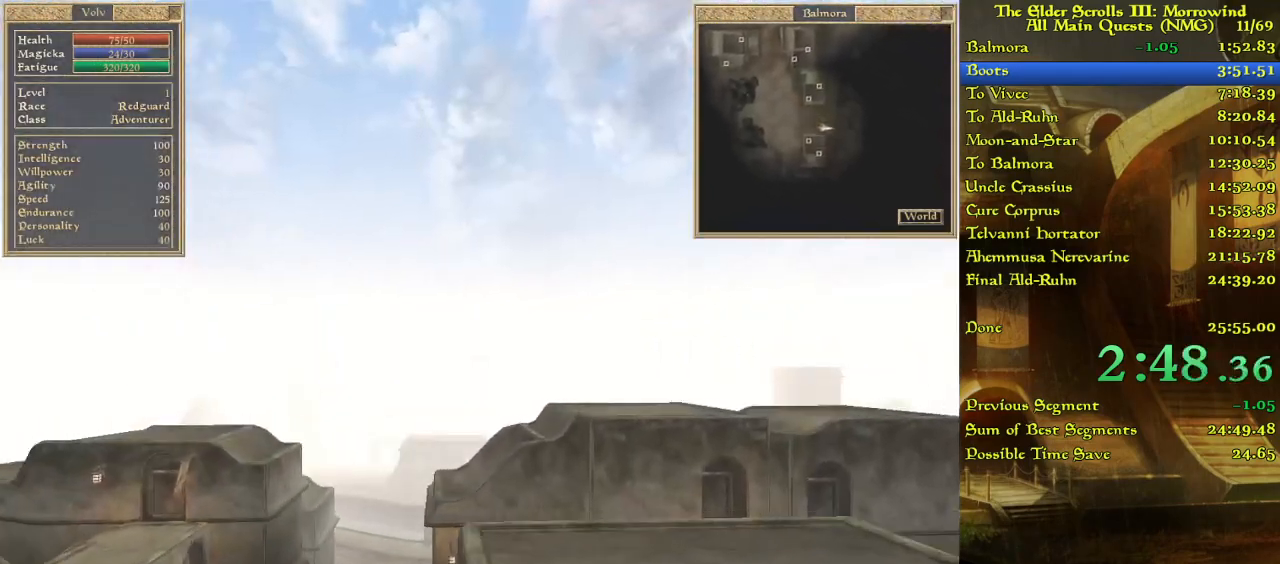
{"keys": ["w"], "events": []}
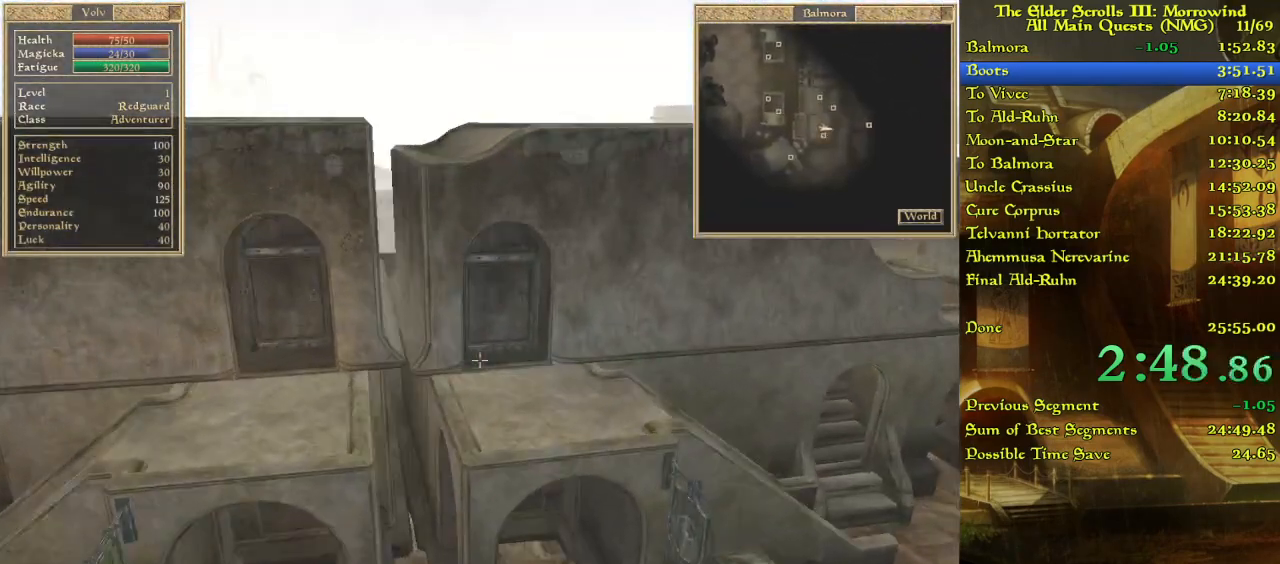
{"keys": [], "events": [[17, "w", "up"], [200, "w", "down"], [333, "w", "up"]]}